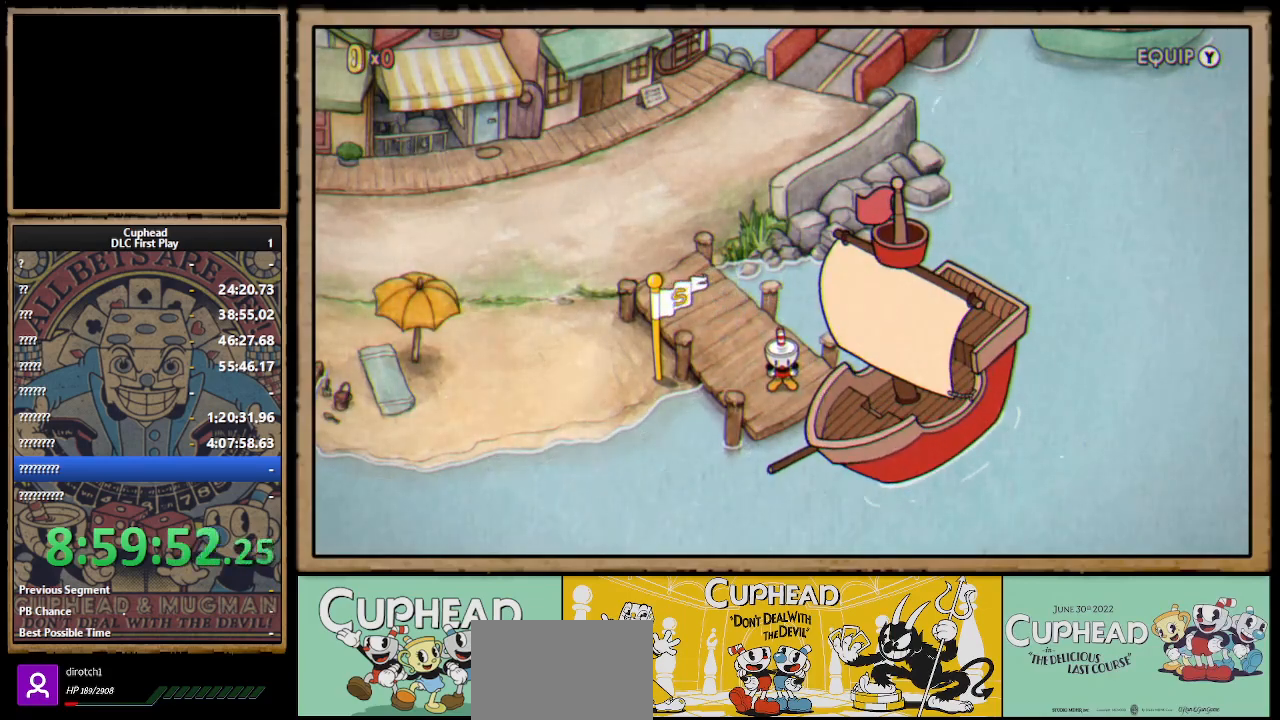
Gameplay with a controller (Xbox layout); each line is a JSON object with the inputs held at the frame after it. "events" lists button and stick changes between this image and that frame as [ms after this image, input, new state], when the widget could be followed in between.
{"buttons": ["DPAD_UP"], "left_stick": "center", "right_stick": "center", "events": [[500, "DPAD_UP", "down"]]}
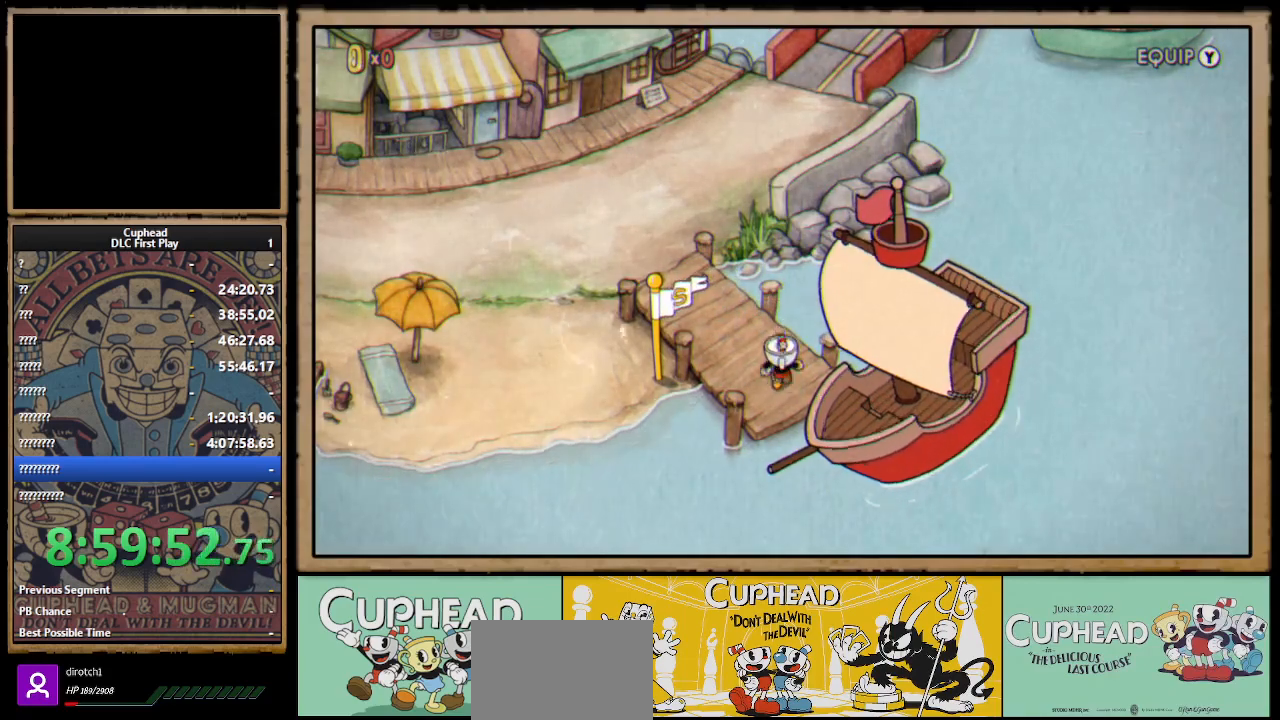
{"buttons": ["DPAD_UP", "DPAD_LEFT"], "left_stick": "center", "right_stick": "center", "events": [[67, "DPAD_LEFT", "down"]]}
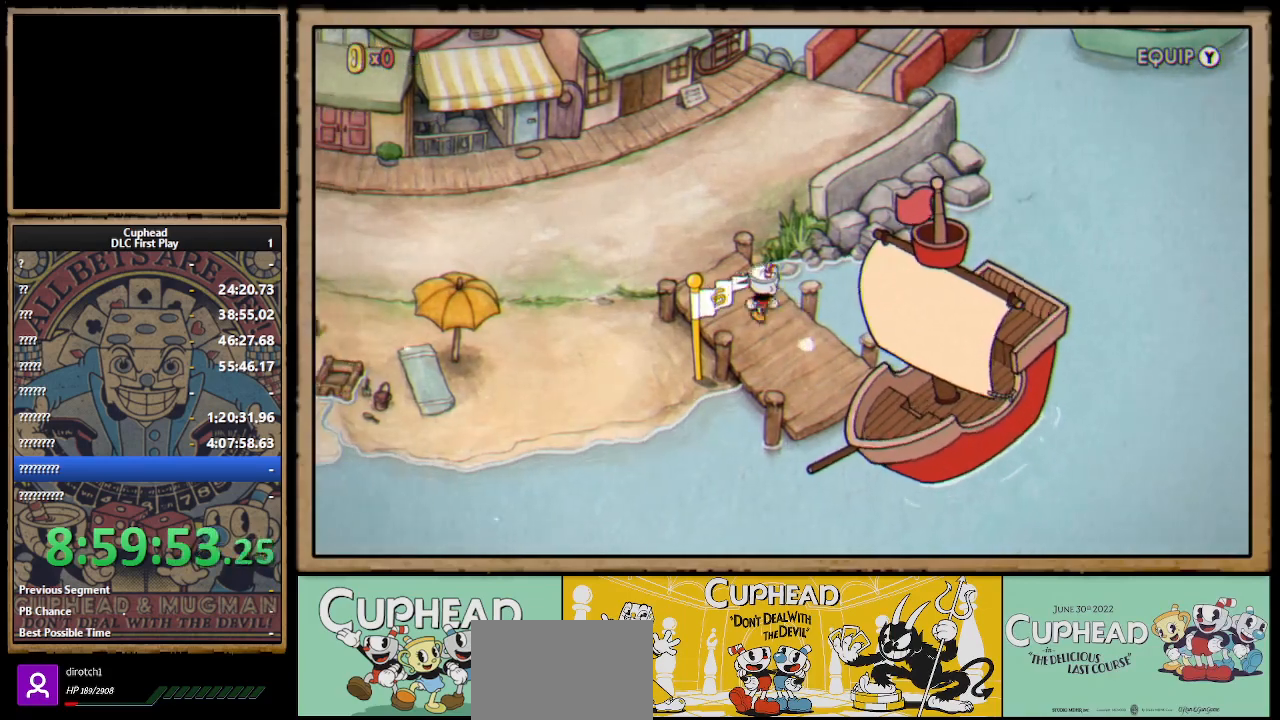
{"buttons": ["DPAD_LEFT"], "left_stick": "center", "right_stick": "center", "events": [[333, "DPAD_UP", "up"]]}
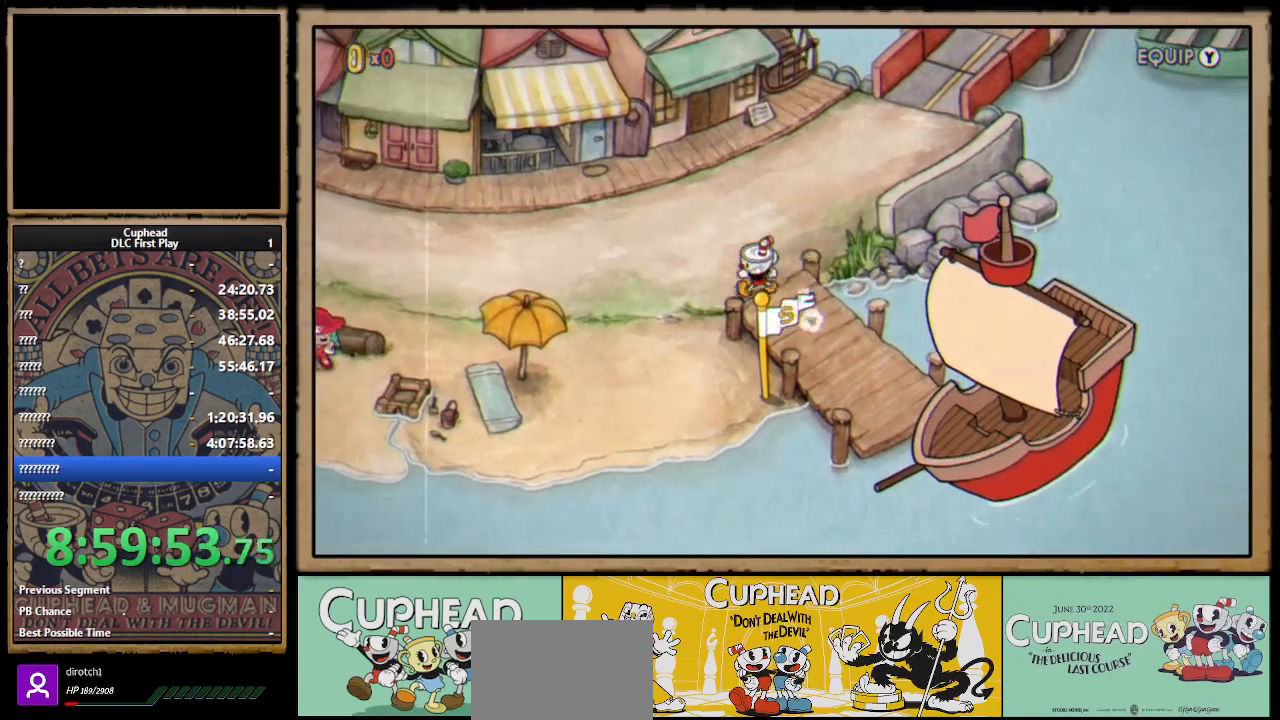
{"buttons": ["DPAD_UP", "DPAD_LEFT"], "left_stick": "center", "right_stick": "center", "events": [[350, "DPAD_UP", "down"]]}
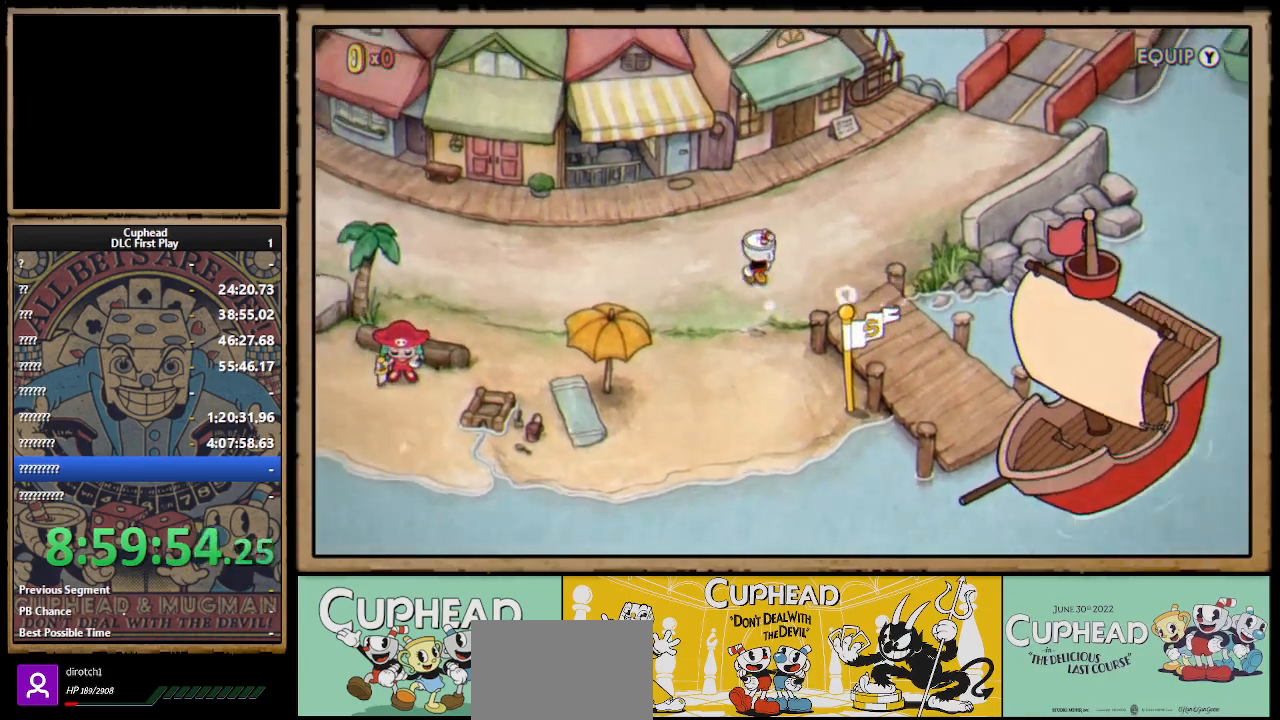
{"buttons": ["DPAD_LEFT"], "left_stick": "center", "right_stick": "center", "events": [[100, "DPAD_UP", "up"]]}
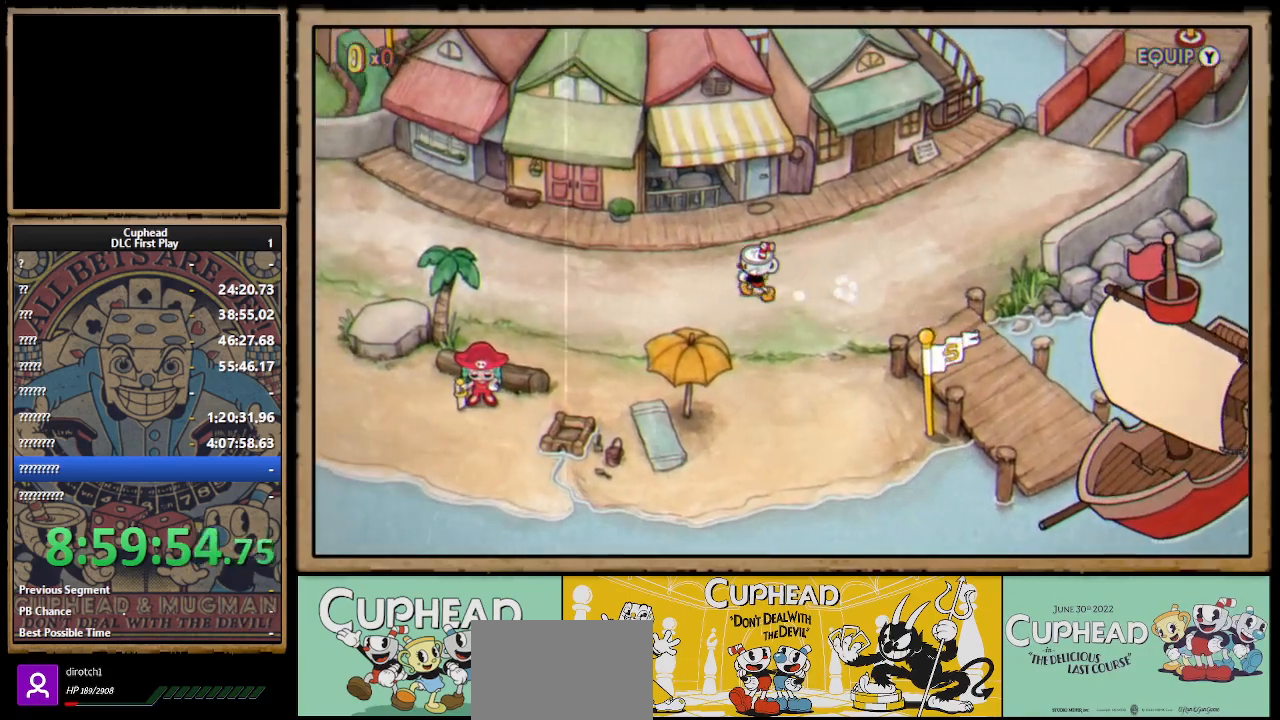
{"buttons": [], "left_stick": "center", "right_stick": "center", "events": [[300, "DPAD_LEFT", "up"]]}
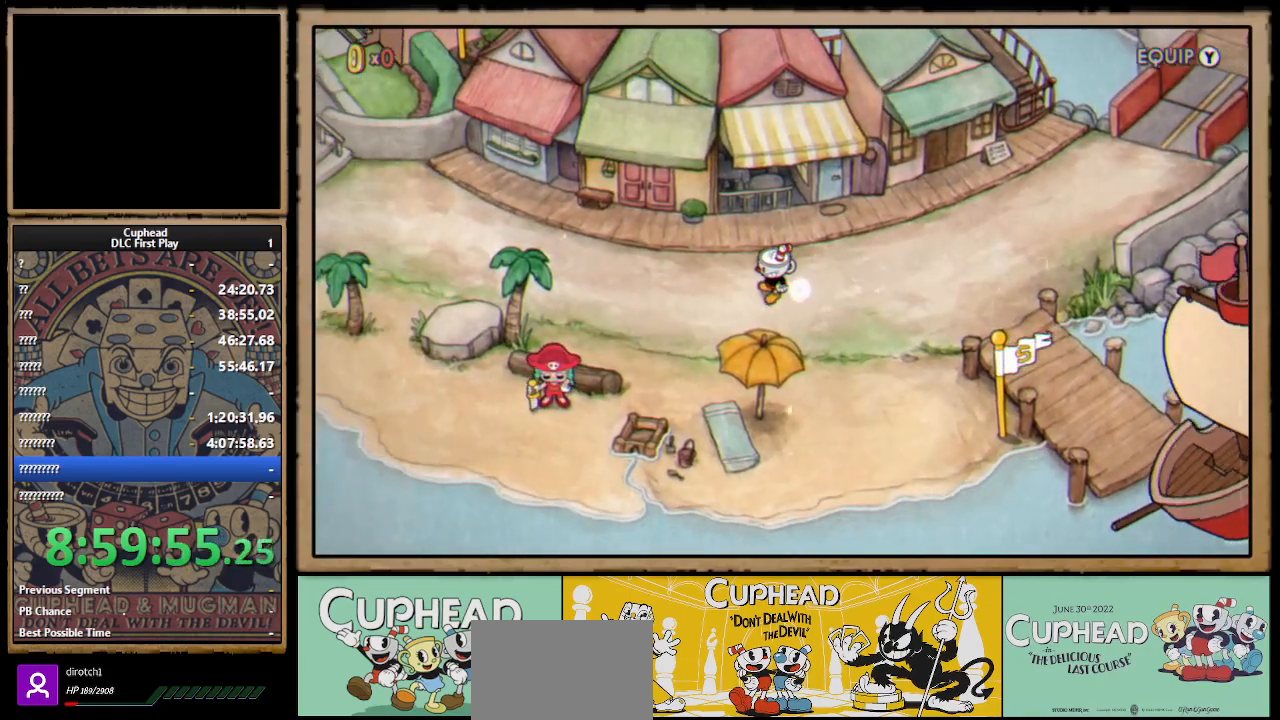
{"buttons": [], "left_stick": "center", "right_stick": "center", "events": []}
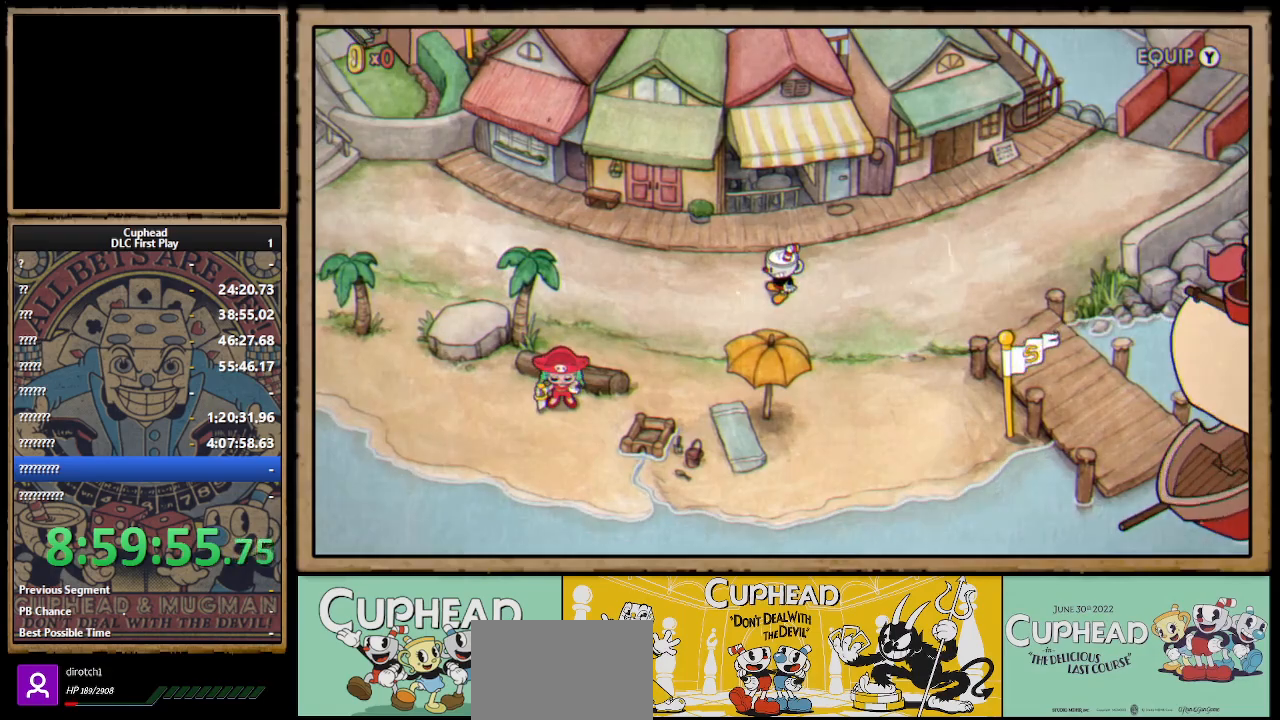
{"buttons": ["DPAD_LEFT"], "left_stick": "center", "right_stick": "center", "events": [[500, "DPAD_LEFT", "down"]]}
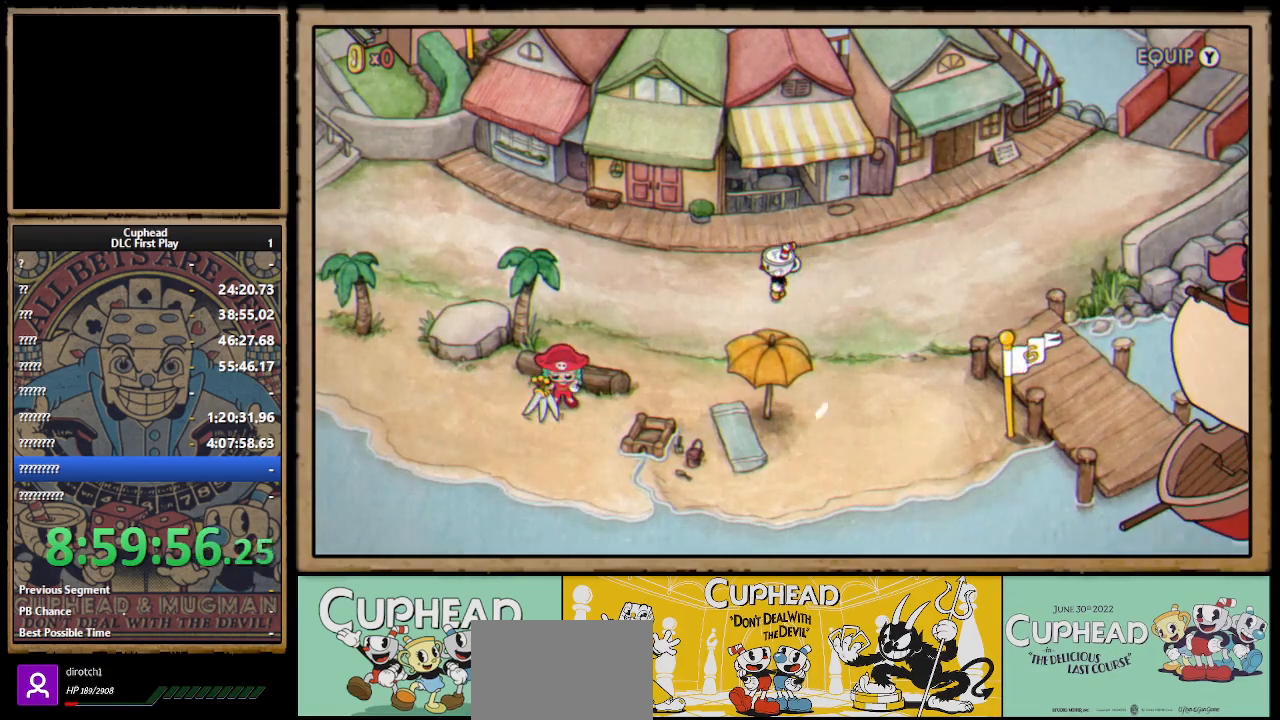
{"buttons": ["DPAD_LEFT"], "left_stick": "center", "right_stick": "center", "events": [[67, "DPAD_UP", "down"], [183, "DPAD_UP", "up"]]}
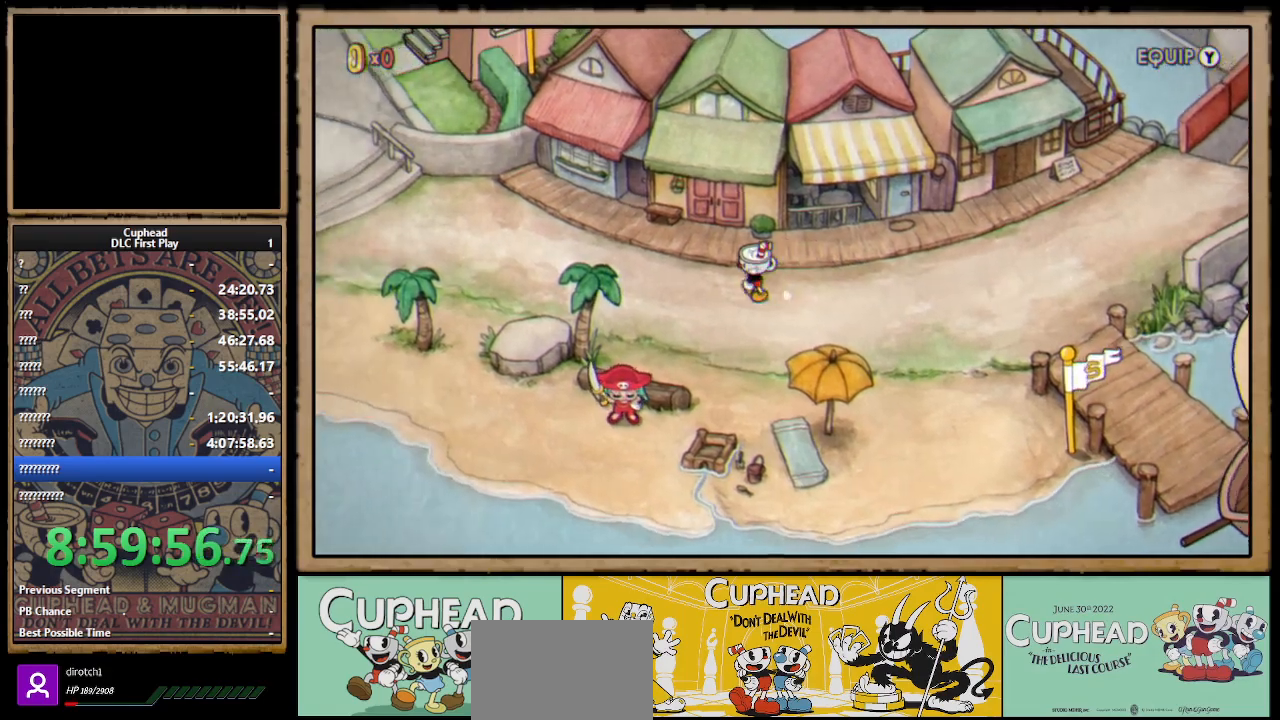
{"buttons": ["DPAD_UP", "DPAD_LEFT"], "left_stick": "center", "right_stick": "center", "events": [[483, "DPAD_UP", "down"]]}
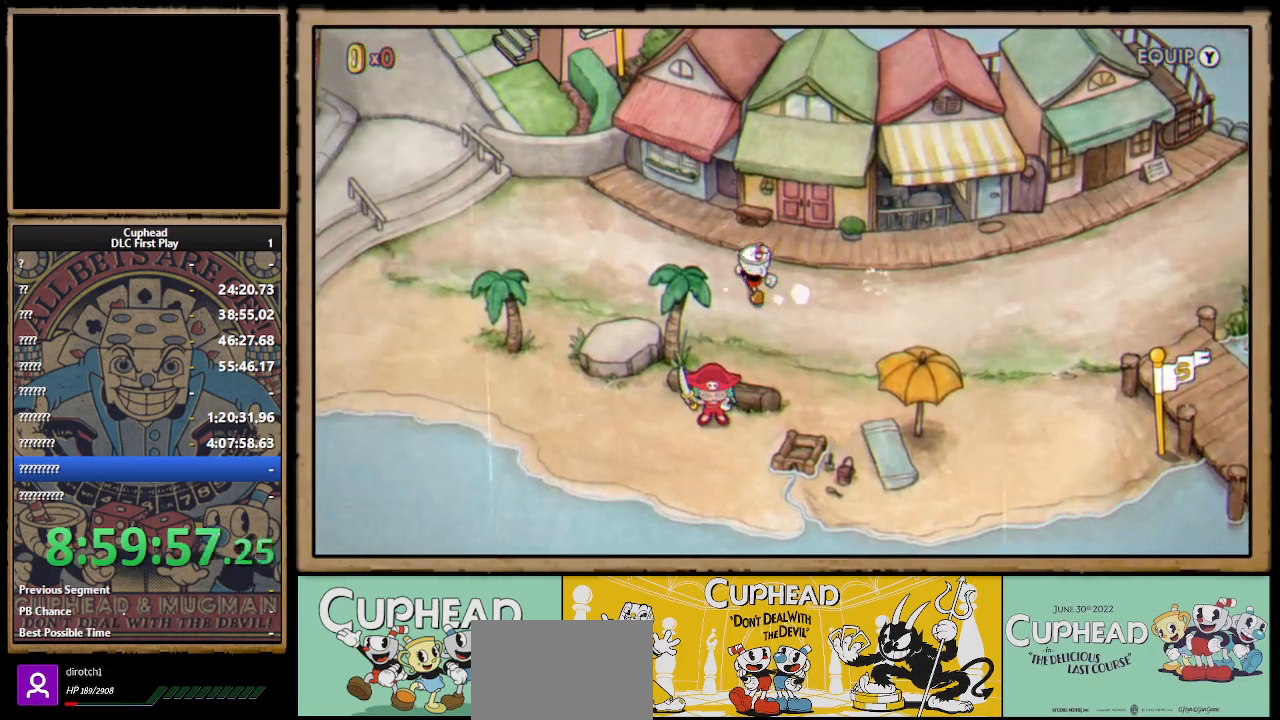
{"buttons": ["DPAD_LEFT"], "left_stick": "center", "right_stick": "center", "events": [[233, "DPAD_UP", "up"]]}
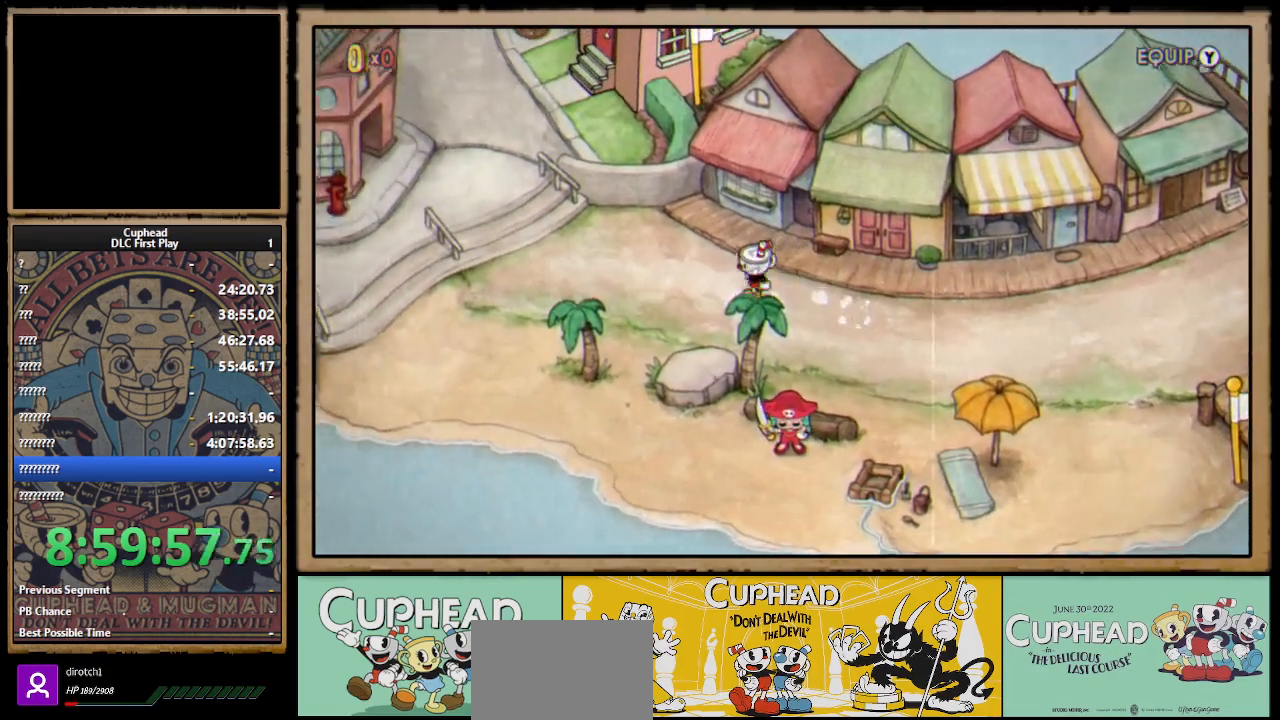
{"buttons": ["DPAD_LEFT"], "left_stick": "center", "right_stick": "center", "events": []}
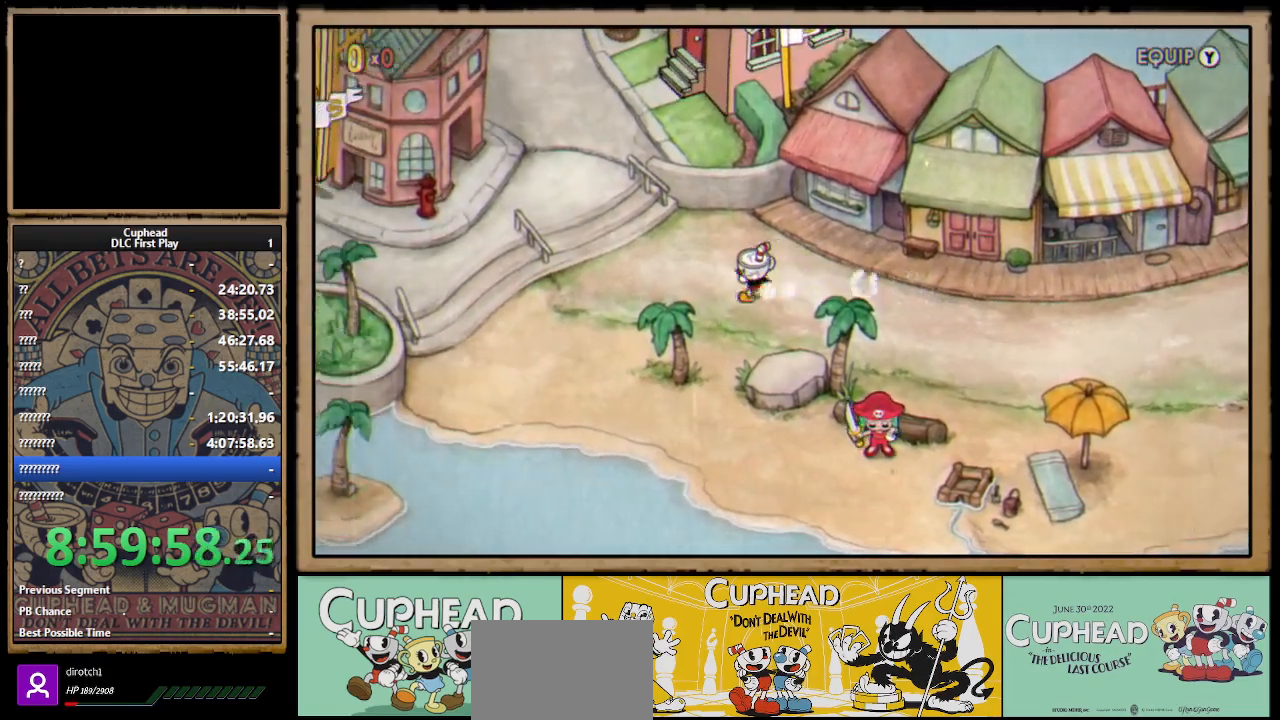
{"buttons": ["DPAD_LEFT"], "left_stick": "center", "right_stick": "center", "events": [[50, "DPAD_UP", "down"], [300, "DPAD_UP", "up"], [400, "A", "down"], [467, "A", "up"]]}
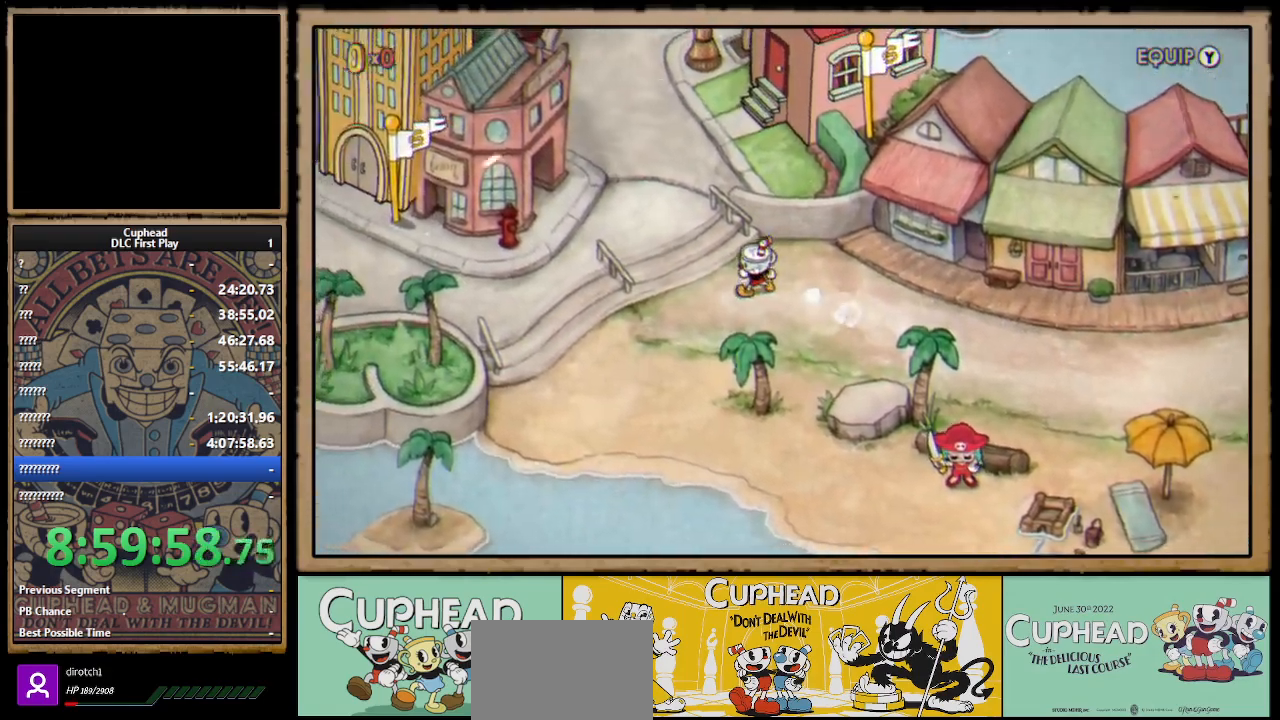
{"buttons": ["A", "DPAD_UP", "DPAD_LEFT"], "left_stick": "center", "right_stick": "center", "events": [[50, "DPAD_UP", "down"], [67, "A", "down"], [133, "A", "up"], [217, "A", "down"], [267, "A", "up"], [483, "A", "down"]]}
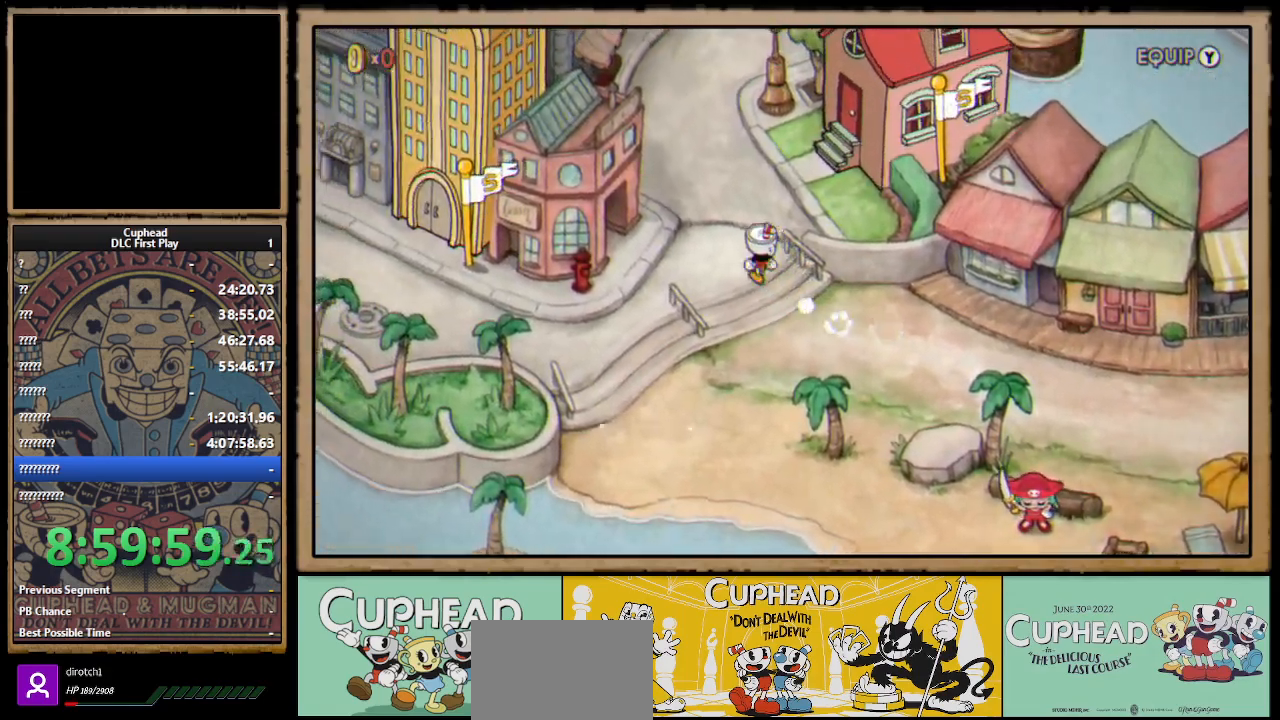
{"buttons": ["DPAD_UP", "DPAD_RIGHT"], "left_stick": "center", "right_stick": "center", "events": [[33, "A", "up"], [83, "DPAD_LEFT", "up"], [117, "A", "down"], [150, "A", "up"], [150, "DPAD_RIGHT", "down"], [267, "A", "down"], [300, "A", "up"], [383, "A", "down"], [433, "A", "up"]]}
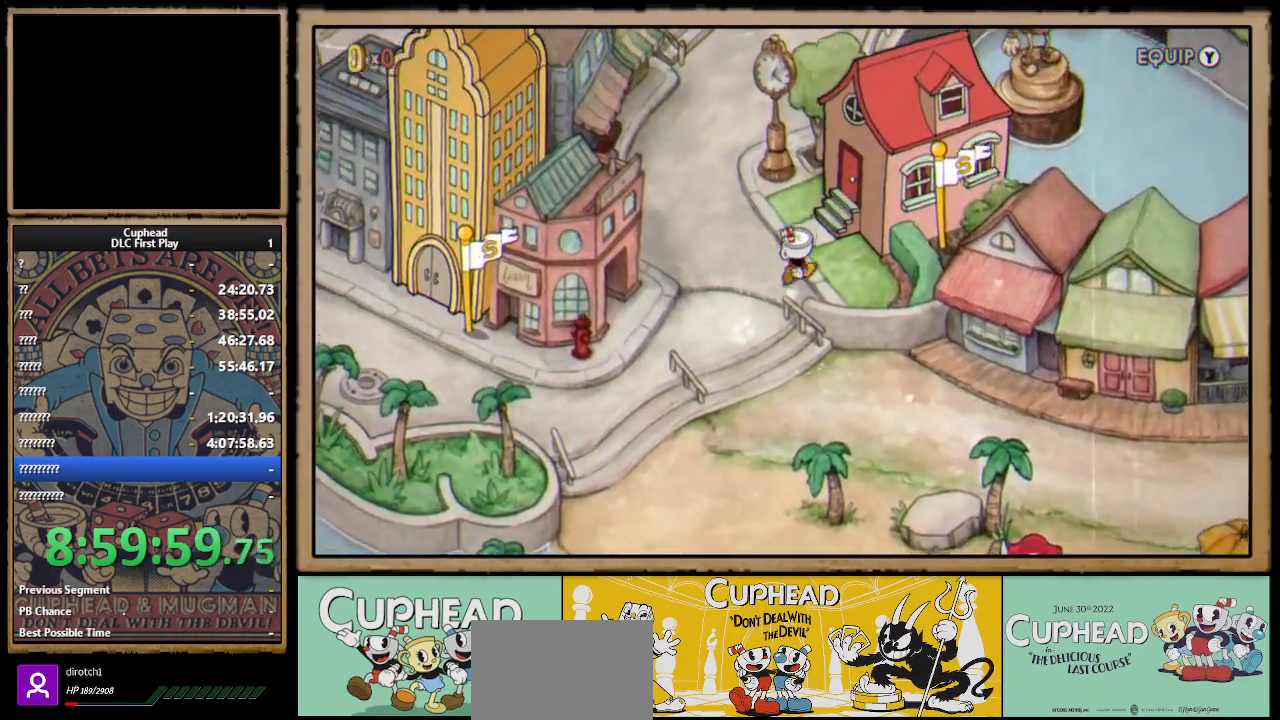
{"buttons": [], "left_stick": "center", "right_stick": "center", "events": [[33, "A", "down"], [83, "A", "up"], [167, "A", "down"], [217, "A", "up"], [317, "A", "down"], [350, "A", "up"], [400, "DPAD_RIGHT", "up"], [433, "A", "down"], [433, "DPAD_UP", "up"], [483, "A", "up"]]}
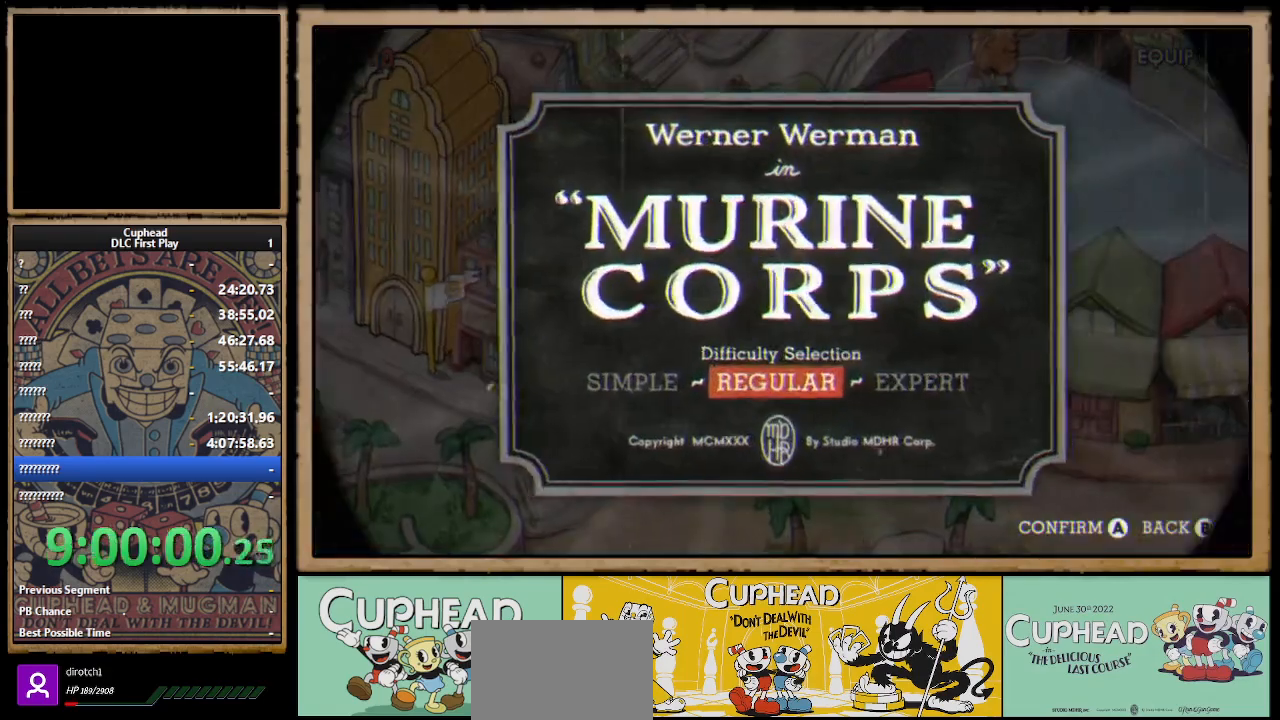
{"buttons": [], "left_stick": "center", "right_stick": "center", "events": [[67, "A", "down"], [100, "A", "up"], [200, "A", "down"], [267, "A", "up"]]}
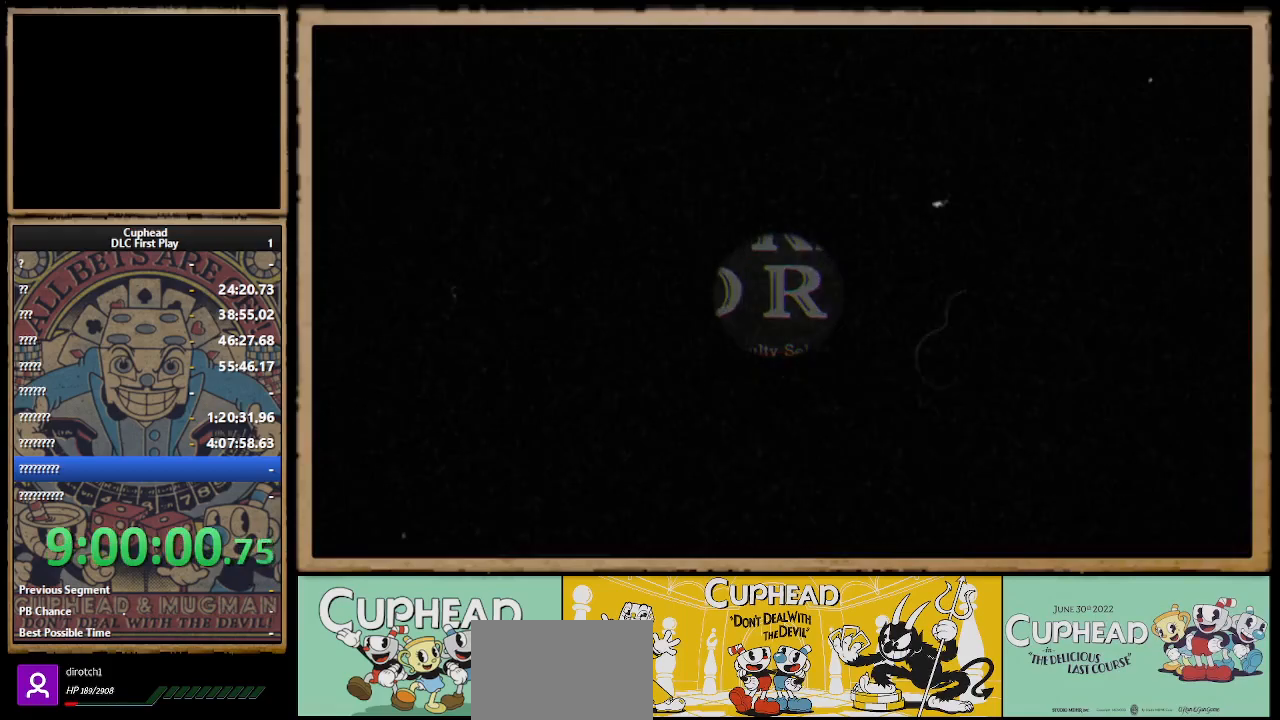
{"buttons": [], "left_stick": "center", "right_stick": "center", "events": []}
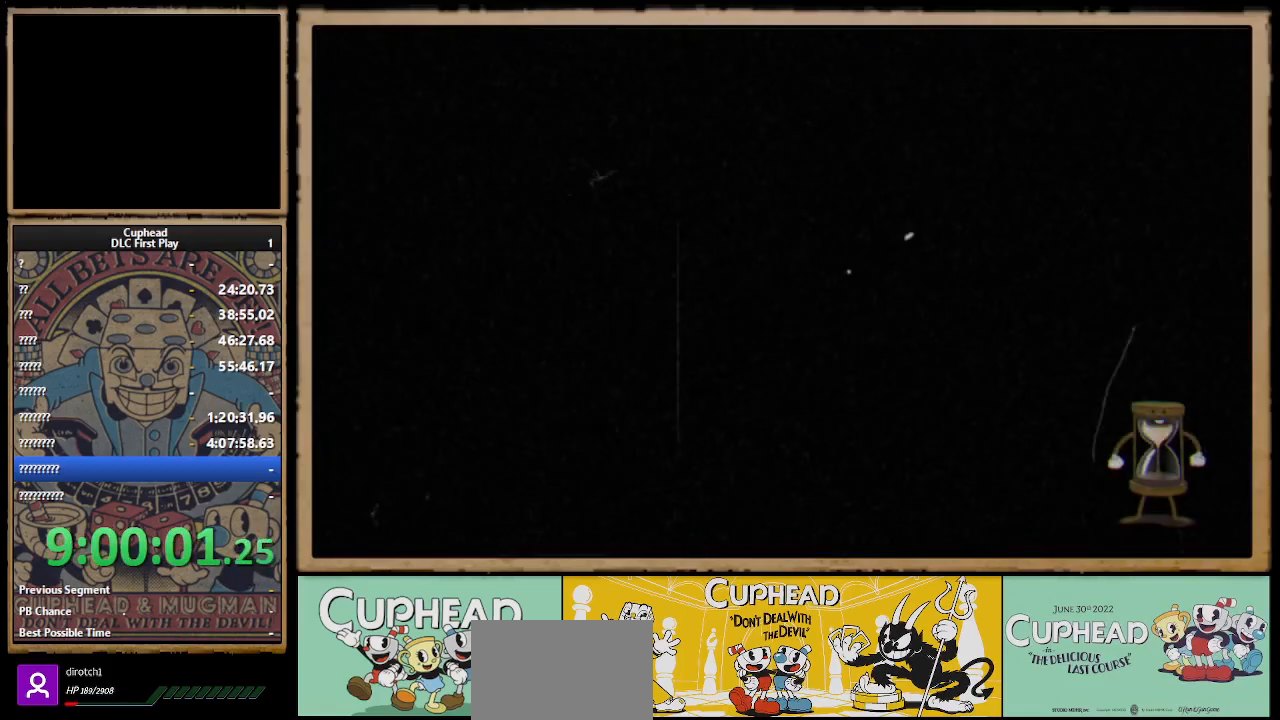
{"buttons": [], "left_stick": "center", "right_stick": "center", "events": []}
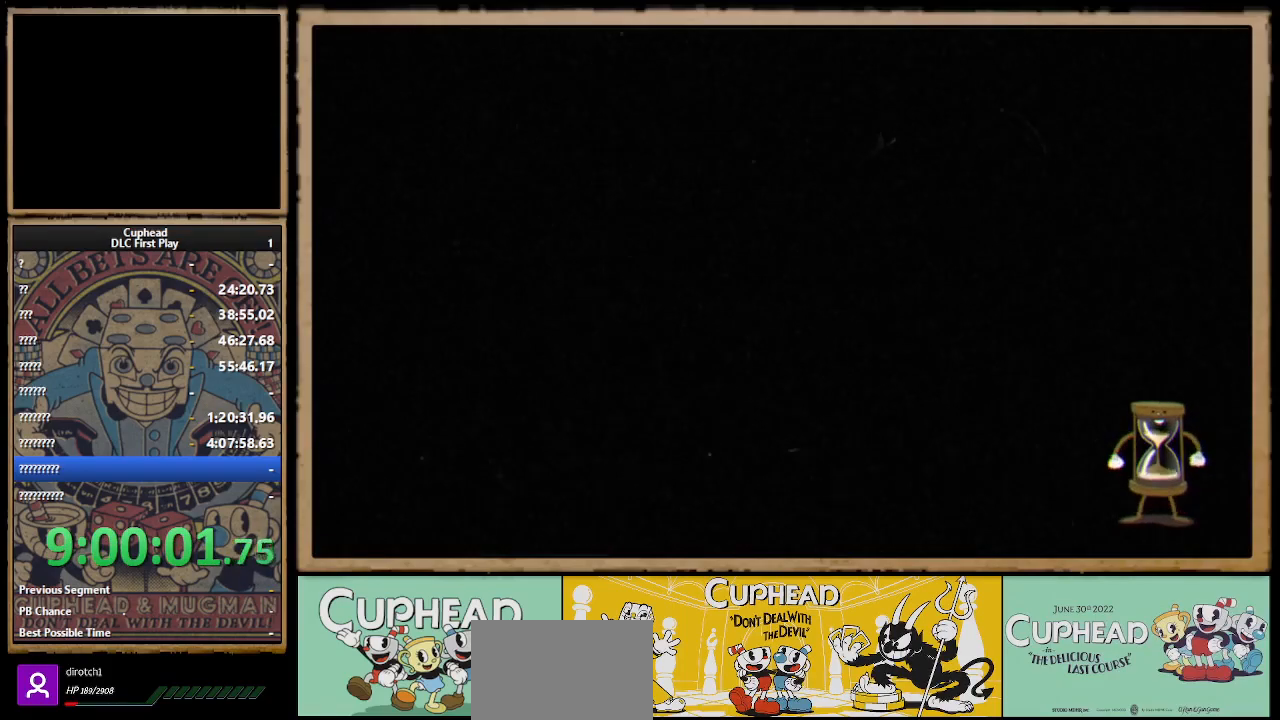
{"buttons": [], "left_stick": "center", "right_stick": "center", "events": []}
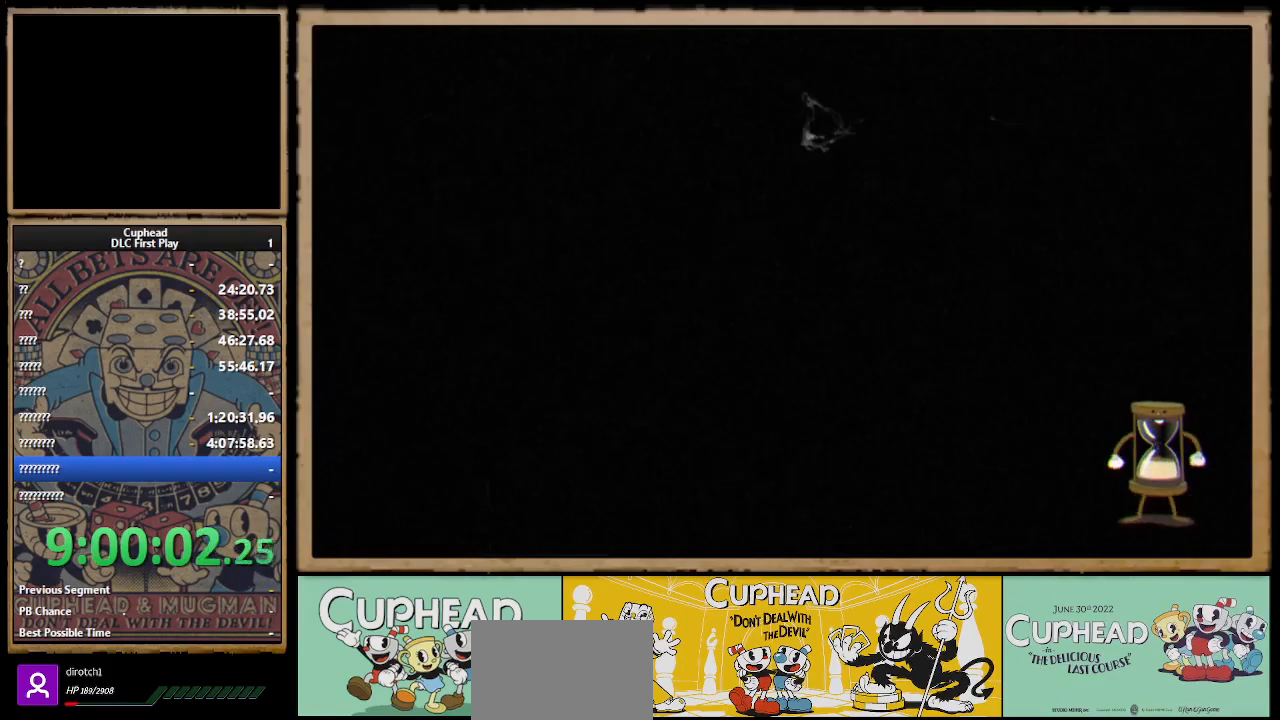
{"buttons": [], "left_stick": "center", "right_stick": "center", "events": []}
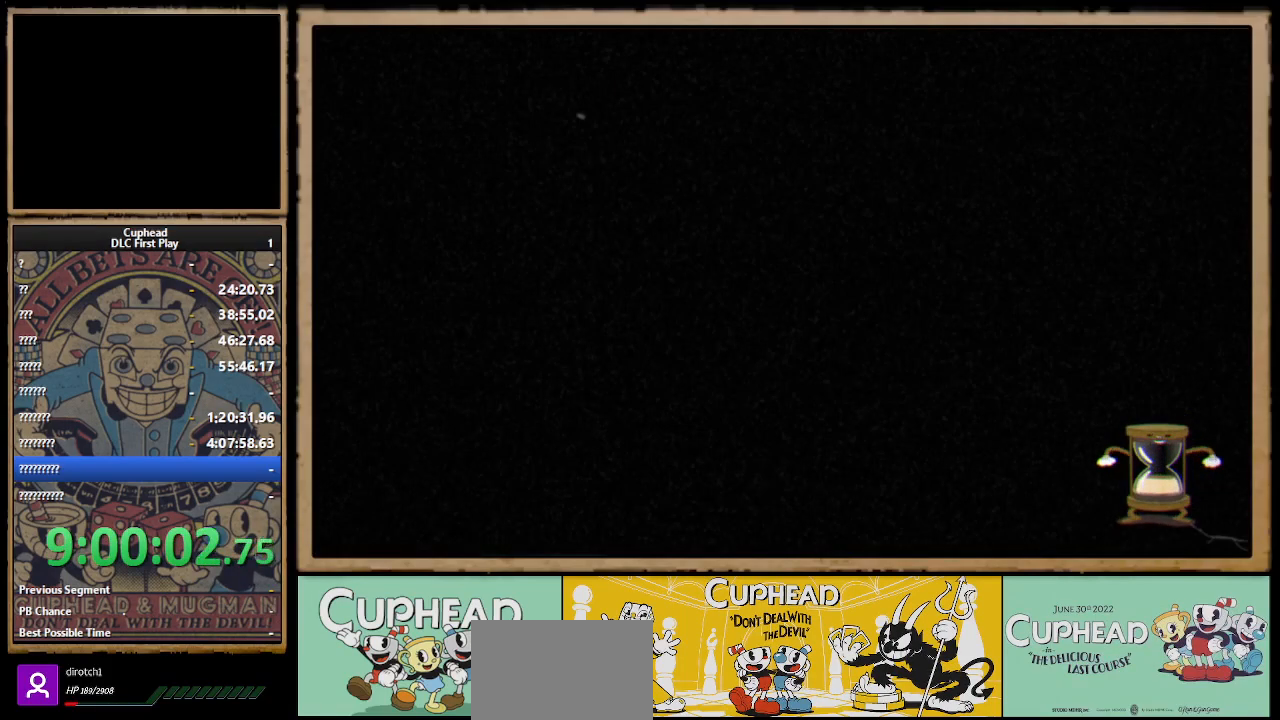
{"buttons": [], "left_stick": "center", "right_stick": "center", "events": []}
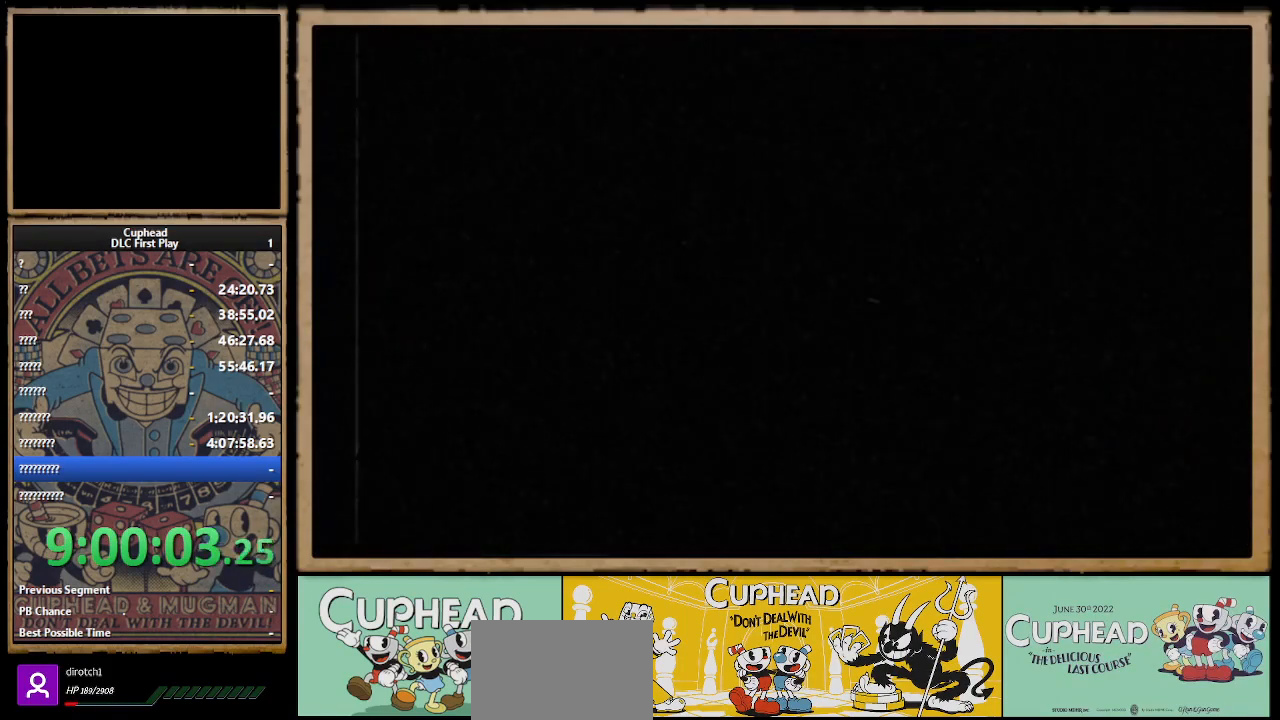
{"buttons": [], "left_stick": "center", "right_stick": "center", "events": []}
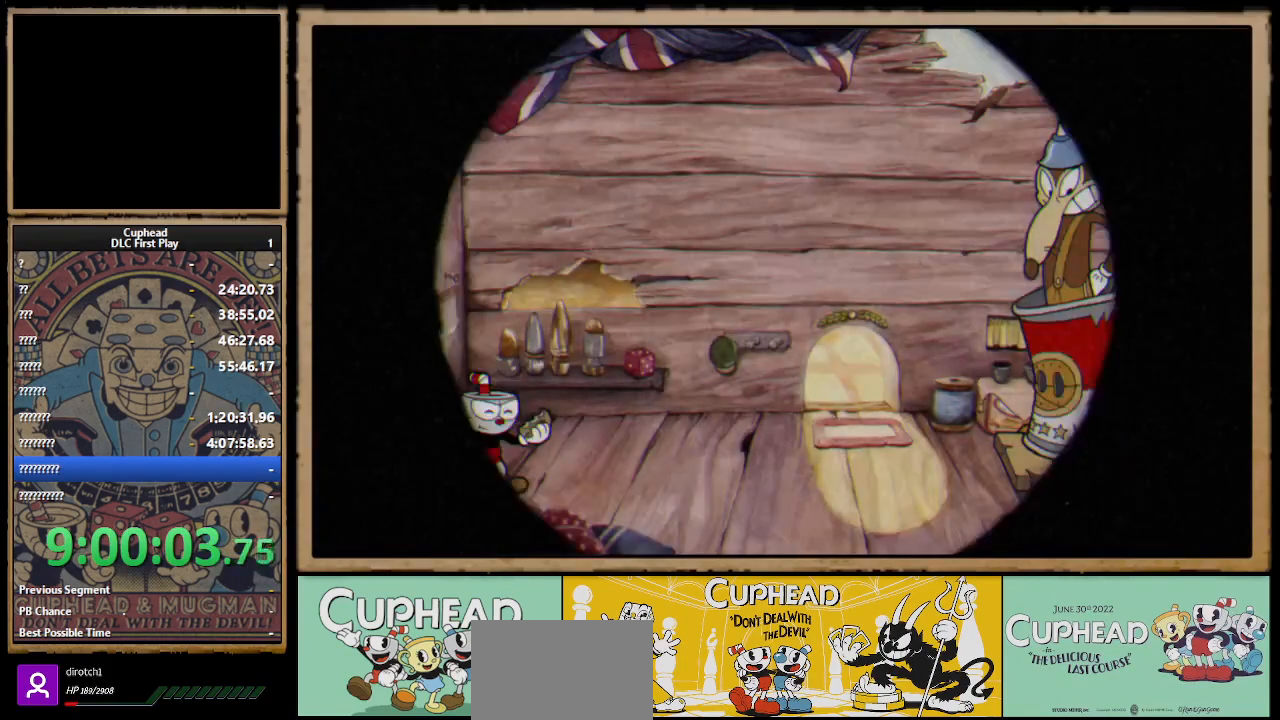
{"buttons": [], "left_stick": "center", "right_stick": "center", "events": []}
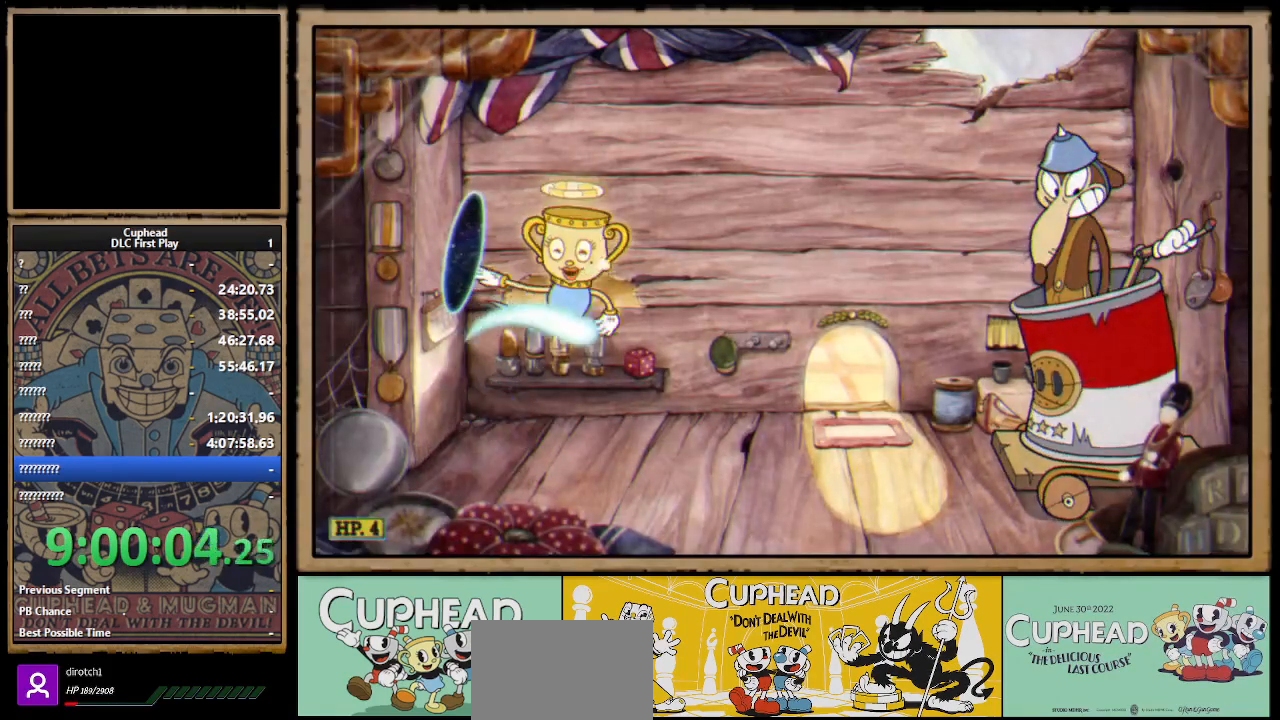
{"buttons": [], "left_stick": "center", "right_stick": "center", "events": []}
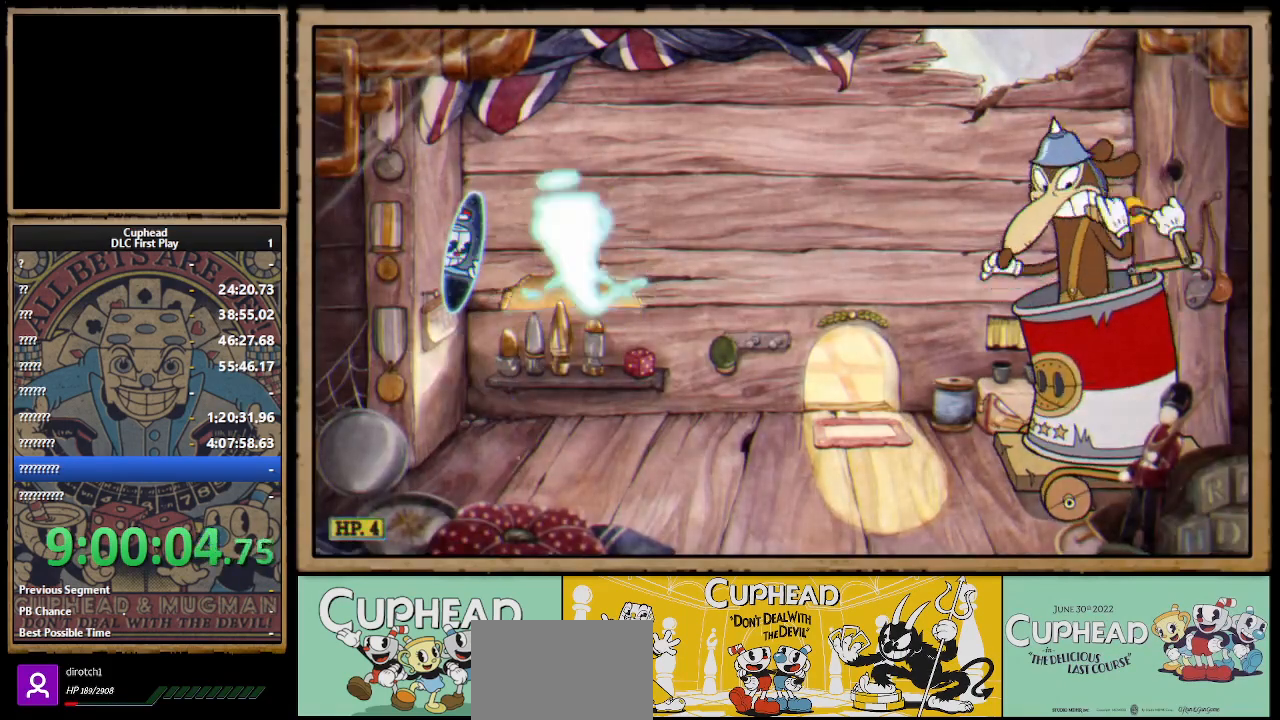
{"buttons": ["X", "R1"], "left_stick": "up-right", "right_stick": "center", "events": [[167, "left_stick", "up-right"], [283, "R1", "down"], [350, "X", "down"]]}
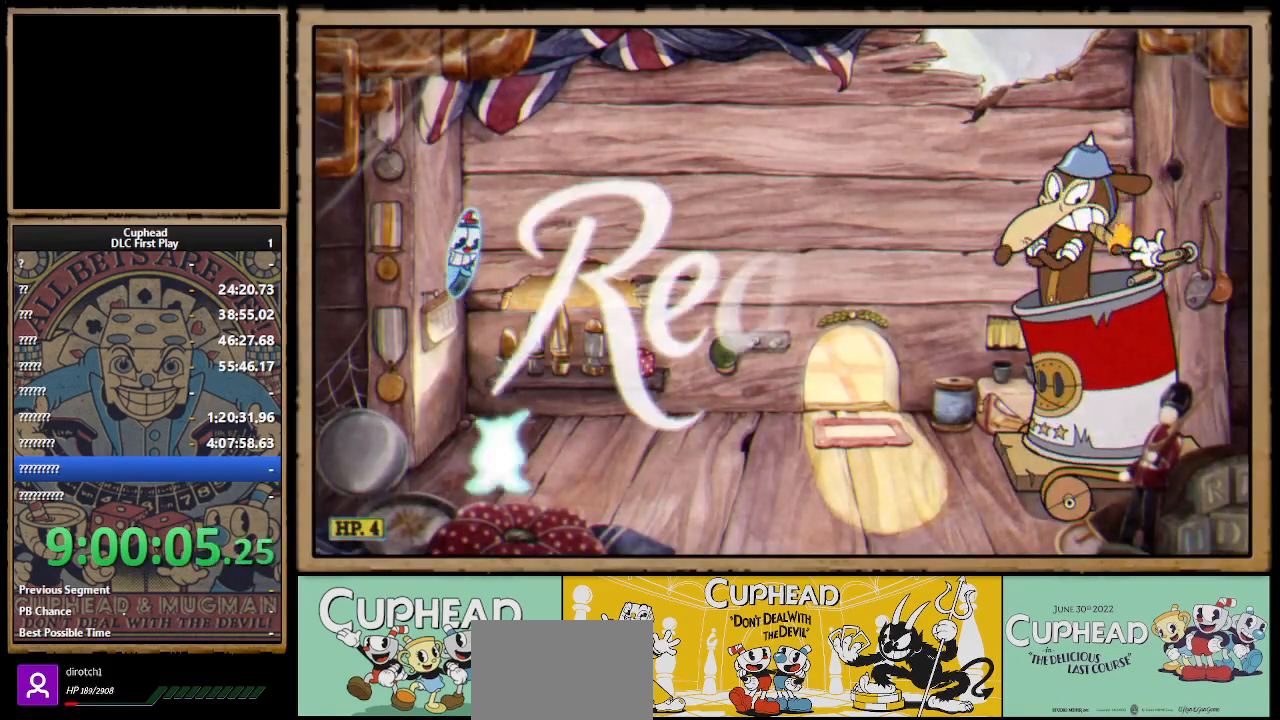
{"buttons": ["X"], "left_stick": "up-right", "right_stick": "center", "events": [[250, "R1", "up"]]}
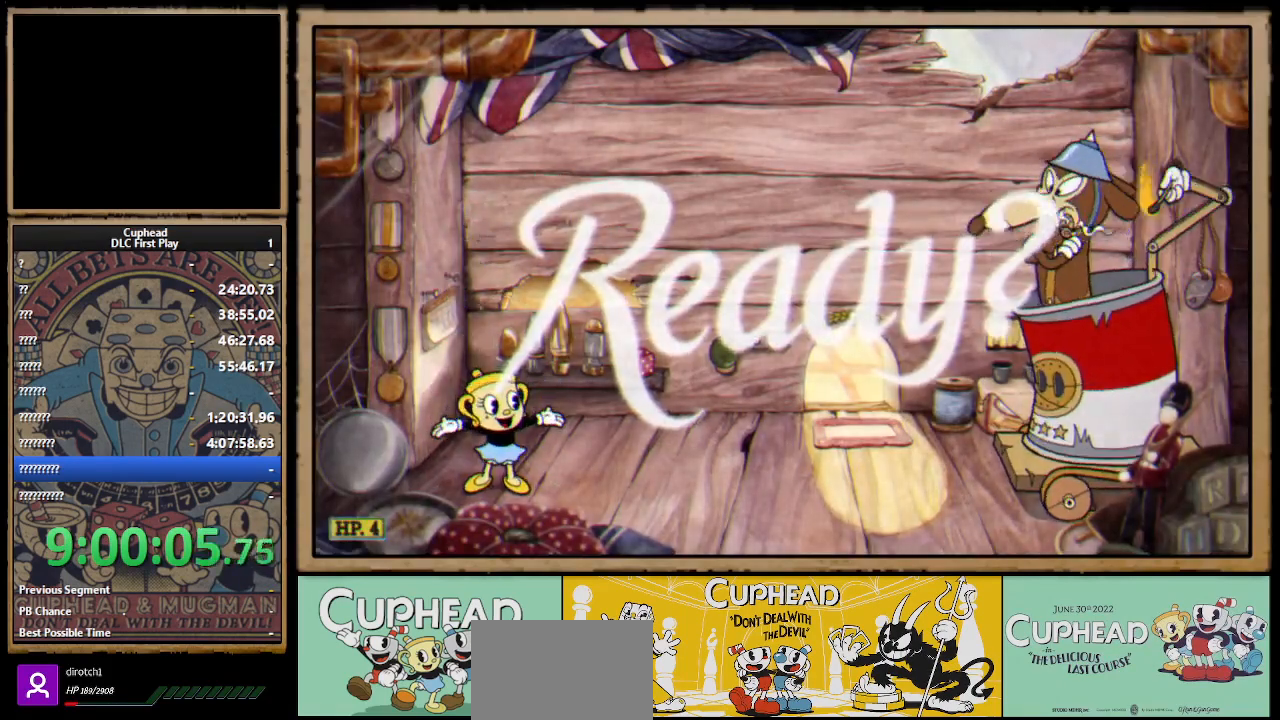
{"buttons": ["X"], "left_stick": "up-right", "right_stick": "center", "events": []}
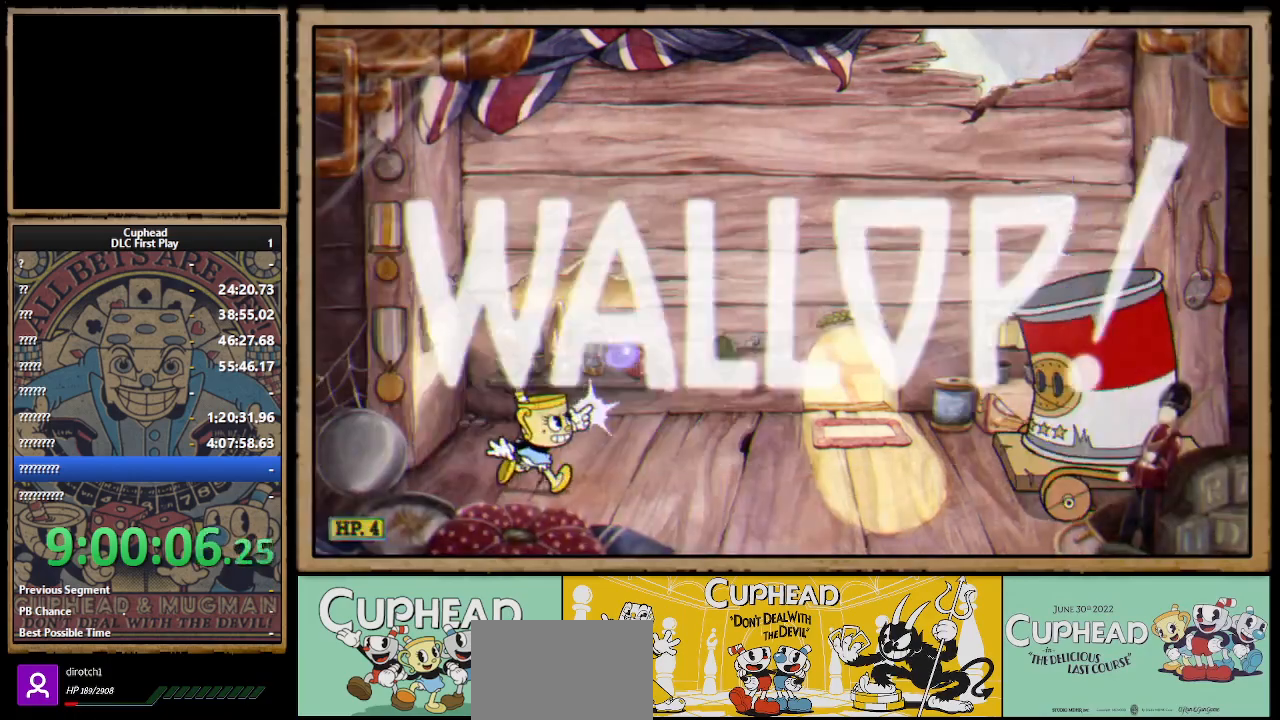
{"buttons": ["X"], "left_stick": "right", "right_stick": "center", "events": [[150, "left_stick", "right"]]}
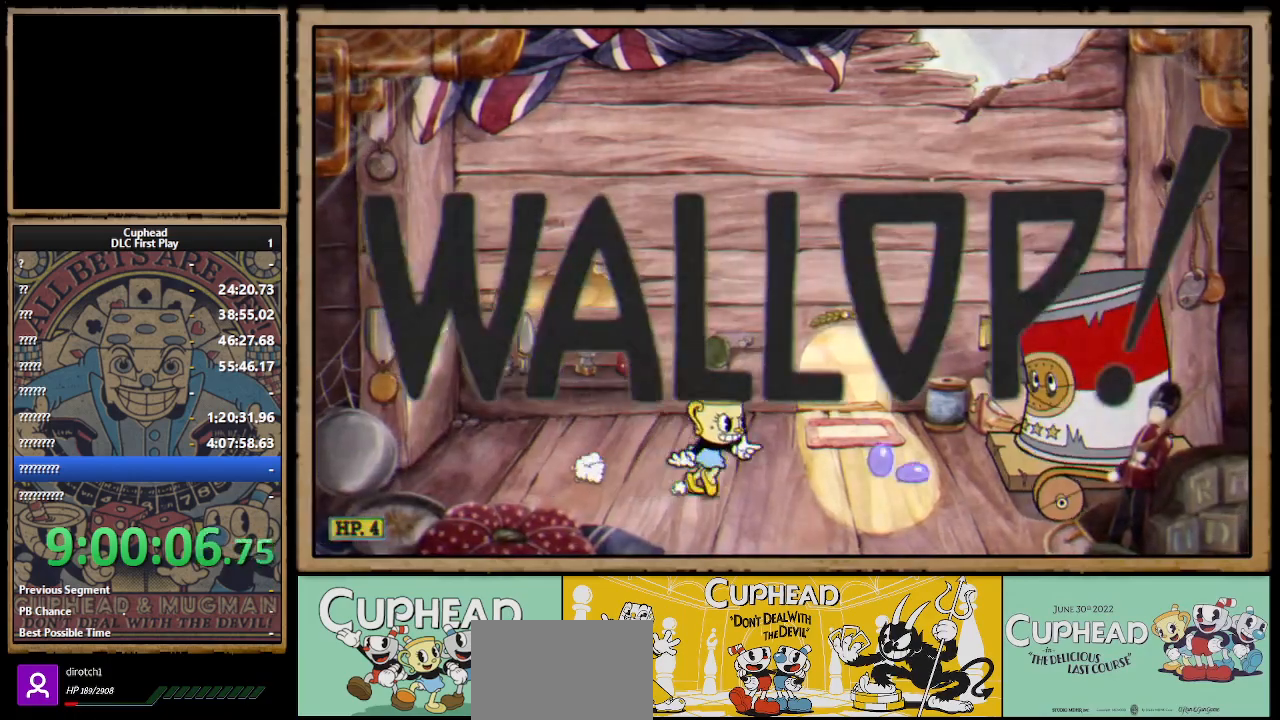
{"buttons": ["X"], "left_stick": "center", "right_stick": "center", "events": [[67, "left_stick", "center"]]}
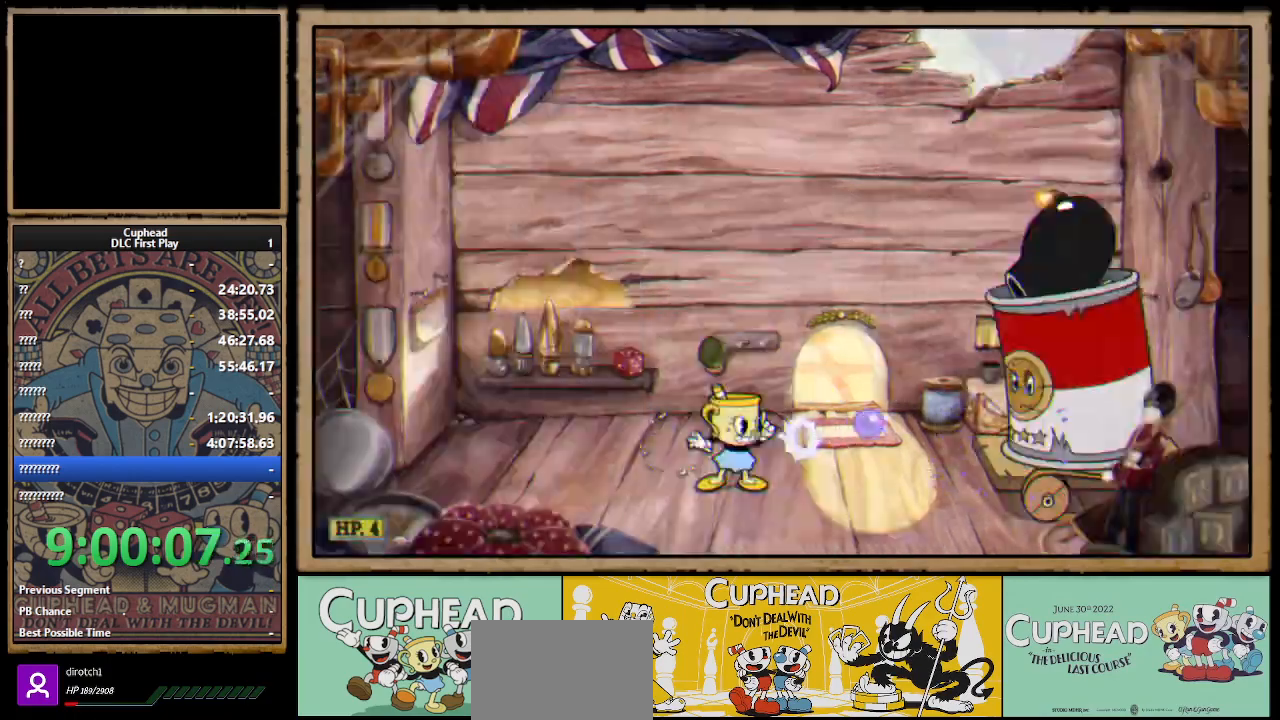
{"buttons": ["X"], "left_stick": "center", "right_stick": "center", "events": [[317, "A", "down"], [350, "A", "up"], [400, "L1", "down"], [500, "L1", "up"]]}